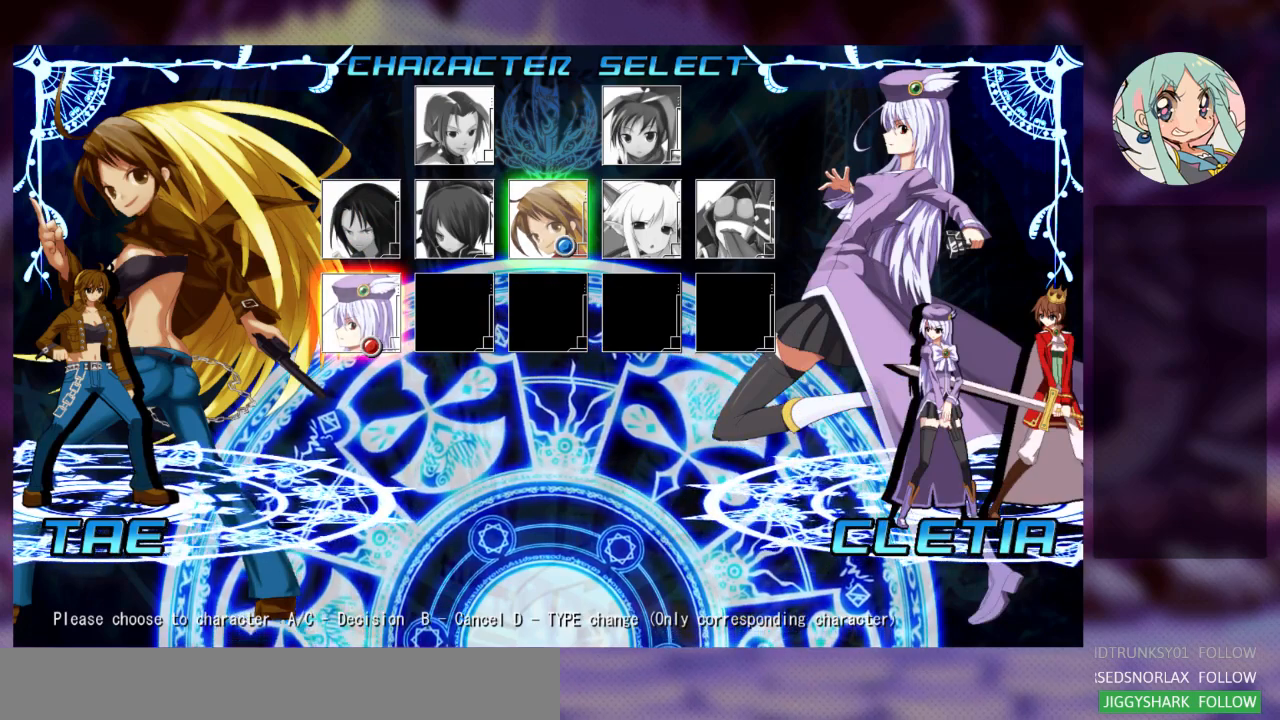
Gameplay with a controller (arcade stick); each line is a JSON object with the inputs held at the frame after it. "events" lists button and stick changes between this image and that frame as [ms after this image, input, new state], when the widget could be followed in between. Not read: L3 R3.
{"buttons": [], "left_stick": "center", "events": [[67, "CROSS", "down"], [200, "CROSS", "up"]]}
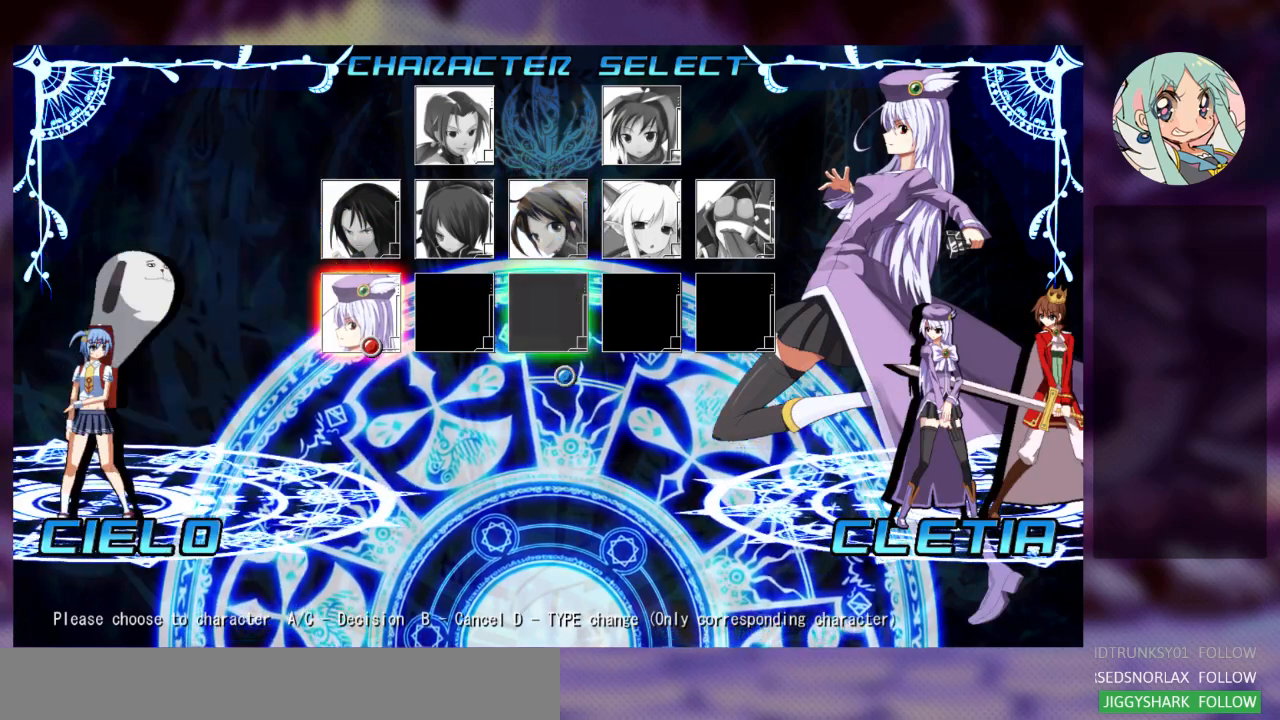
{"buttons": [], "left_stick": "center", "events": []}
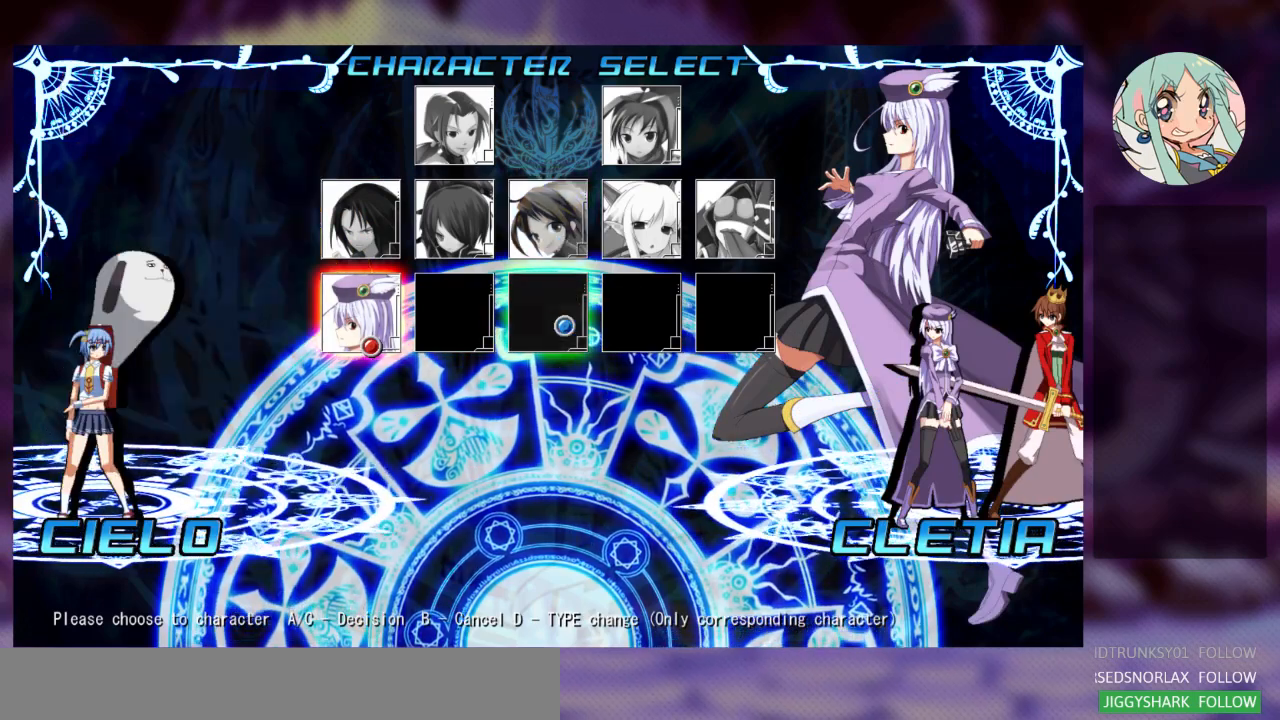
{"buttons": [], "left_stick": "center", "events": [[33, "SQUARE", "down"], [200, "SQUARE", "up"]]}
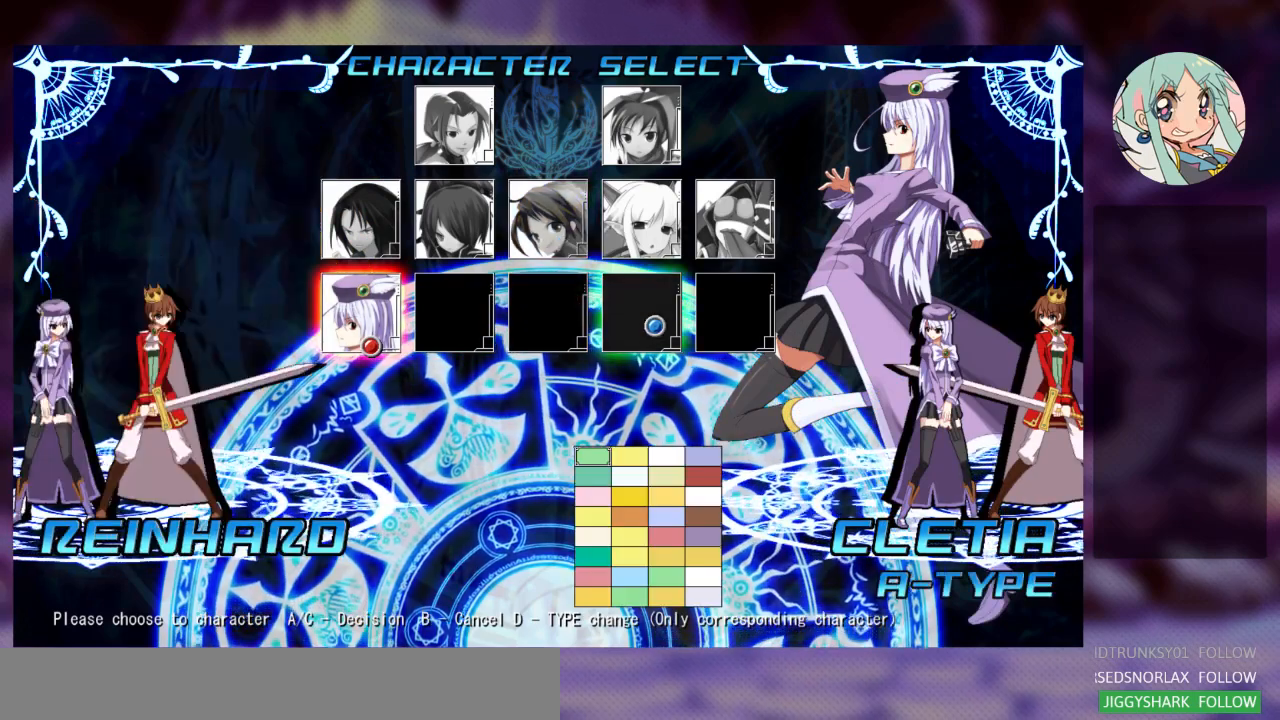
{"buttons": [], "left_stick": "center", "events": []}
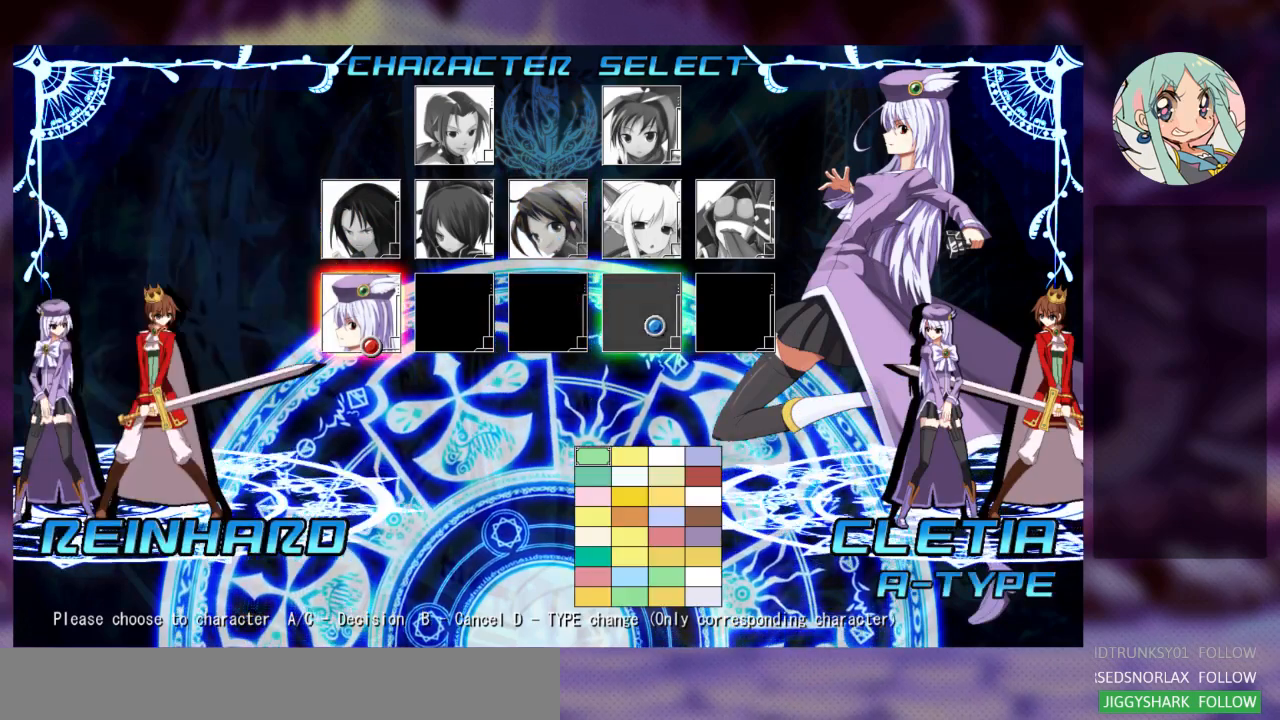
{"buttons": [], "left_stick": "center", "events": [[33, "left_stick", "right"], [200, "left_stick", "center"]]}
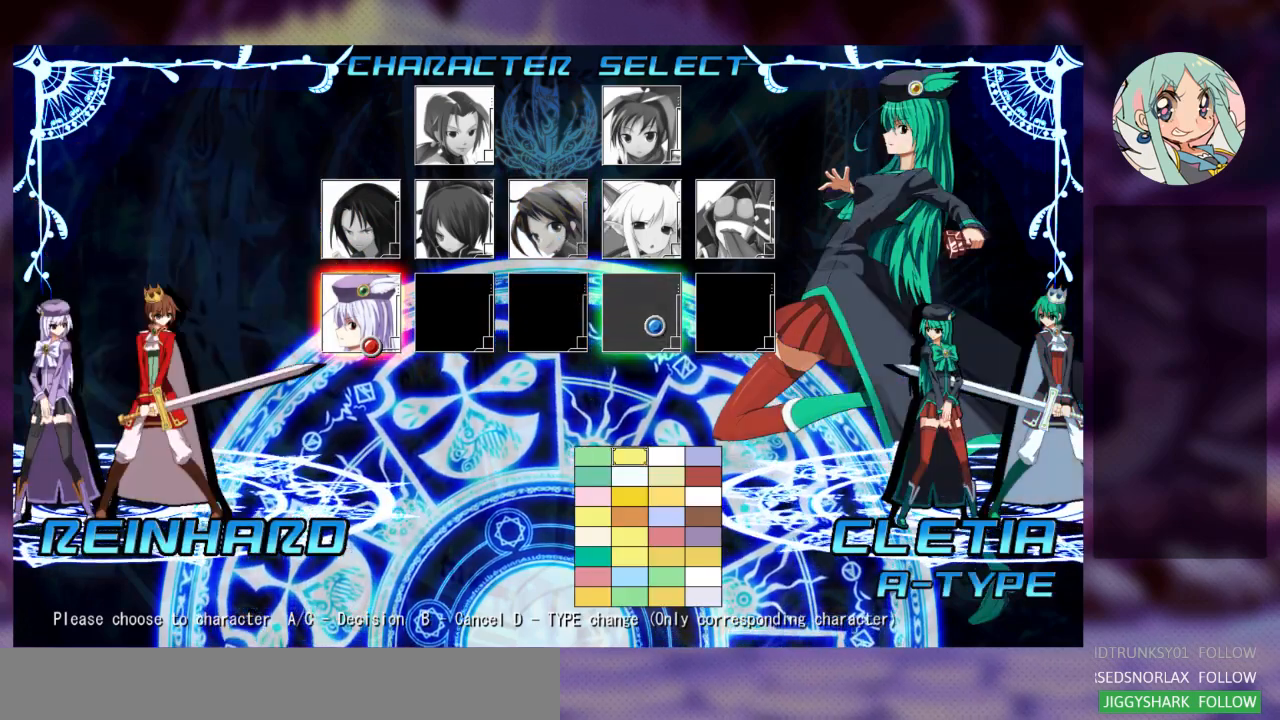
{"buttons": [], "left_stick": "center", "events": [[33, "left_stick", "down"], [167, "left_stick", "center"]]}
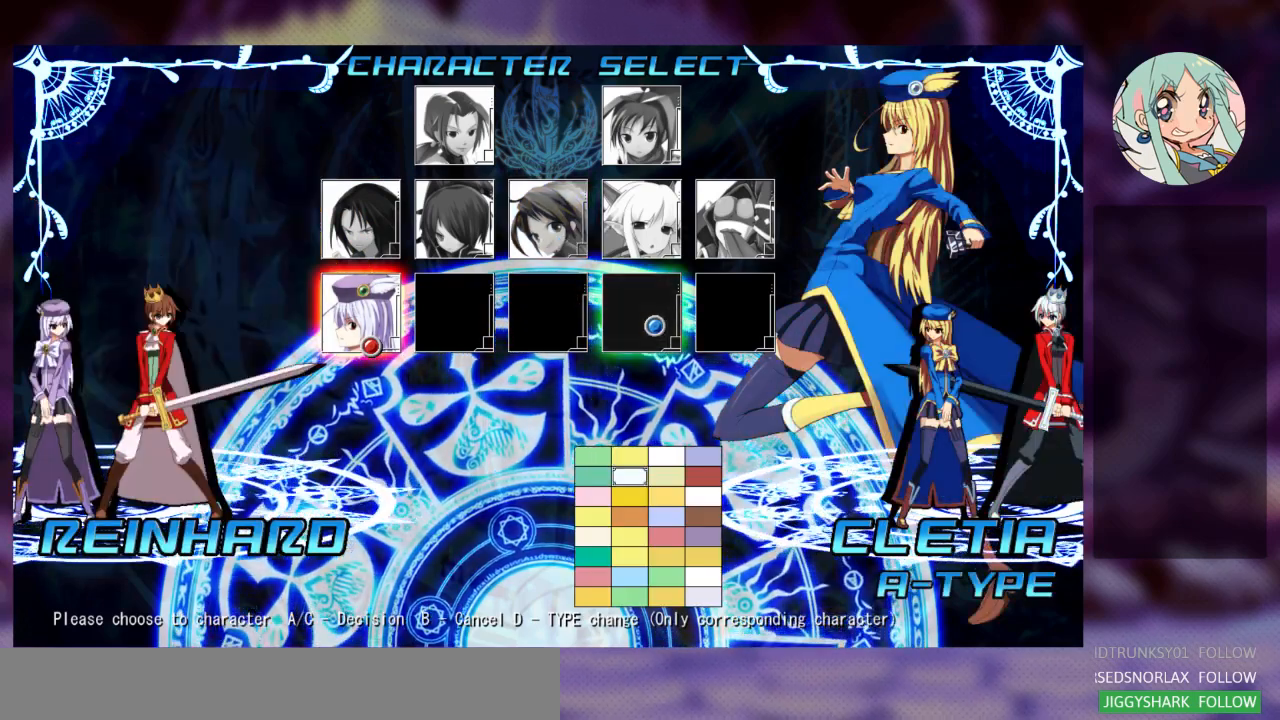
{"buttons": [], "left_stick": "center", "events": [[67, "left_stick", "right"], [200, "left_stick", "center"]]}
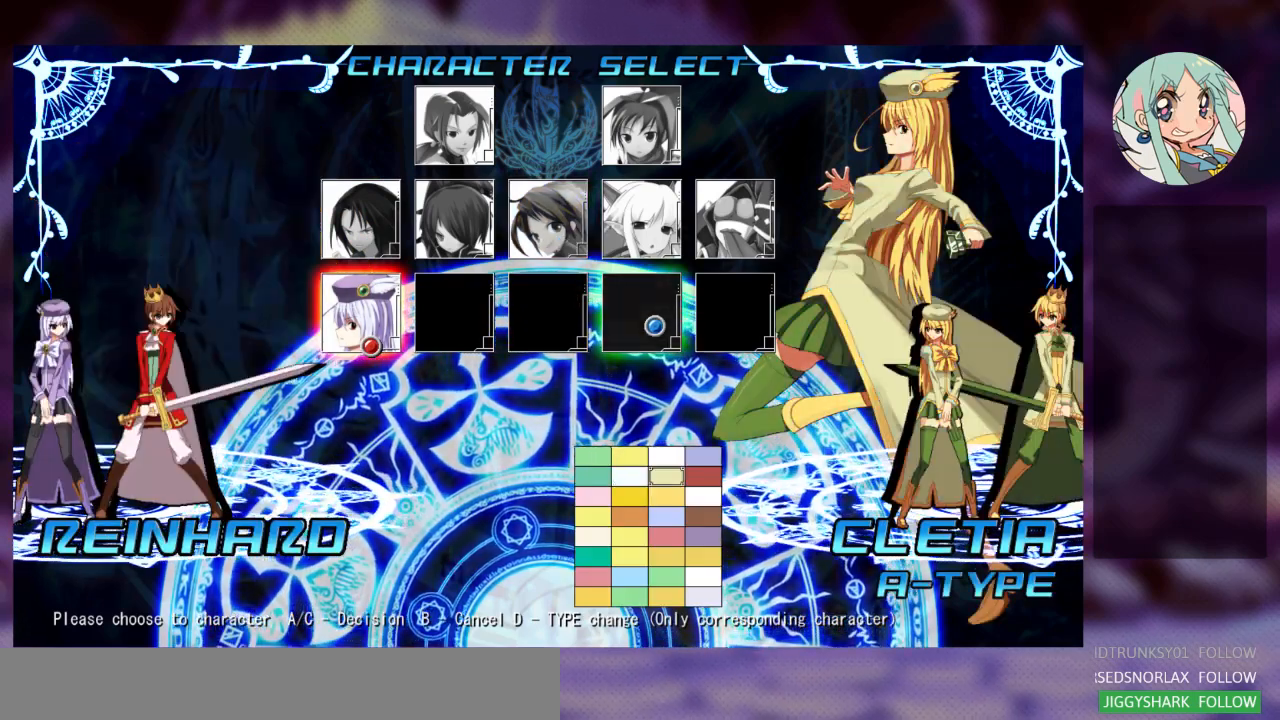
{"buttons": [], "left_stick": "center", "events": [[200, "left_stick", "down"], [333, "left_stick", "center"]]}
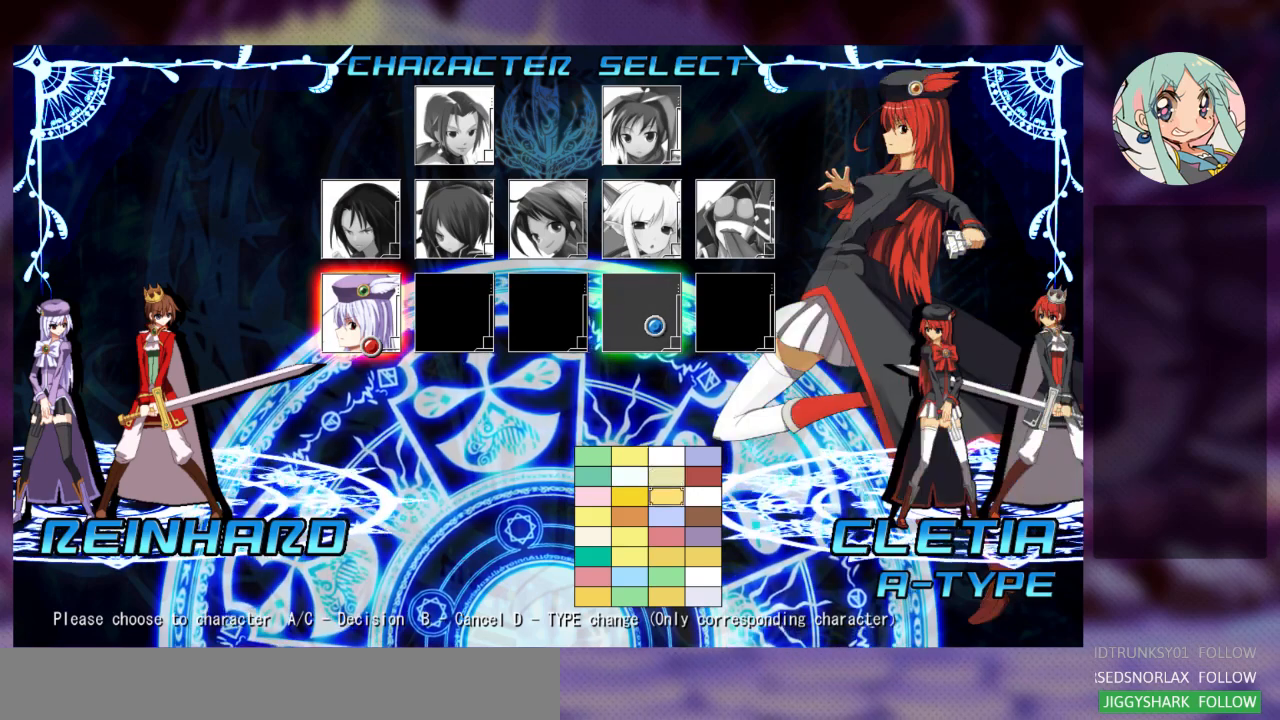
{"buttons": [], "left_stick": "center", "events": []}
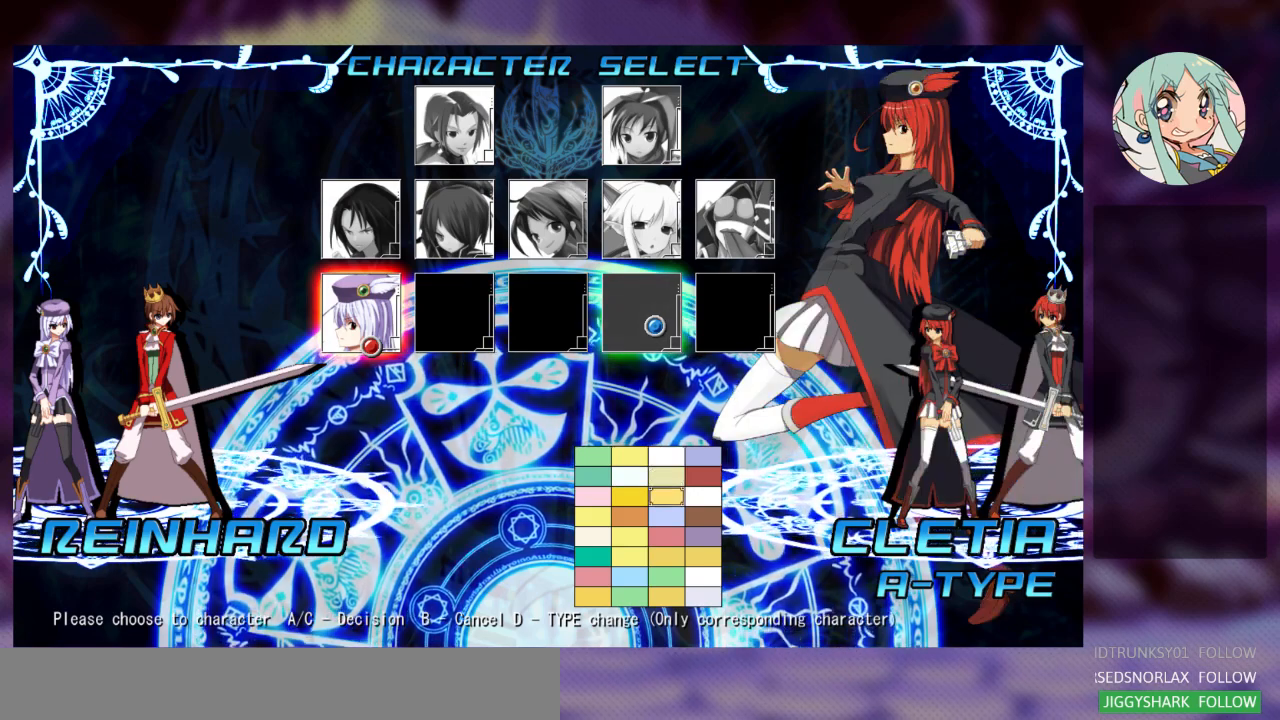
{"buttons": [], "left_stick": "center", "events": [[267, "SQUARE", "down"], [300, "SQUARE", "up"]]}
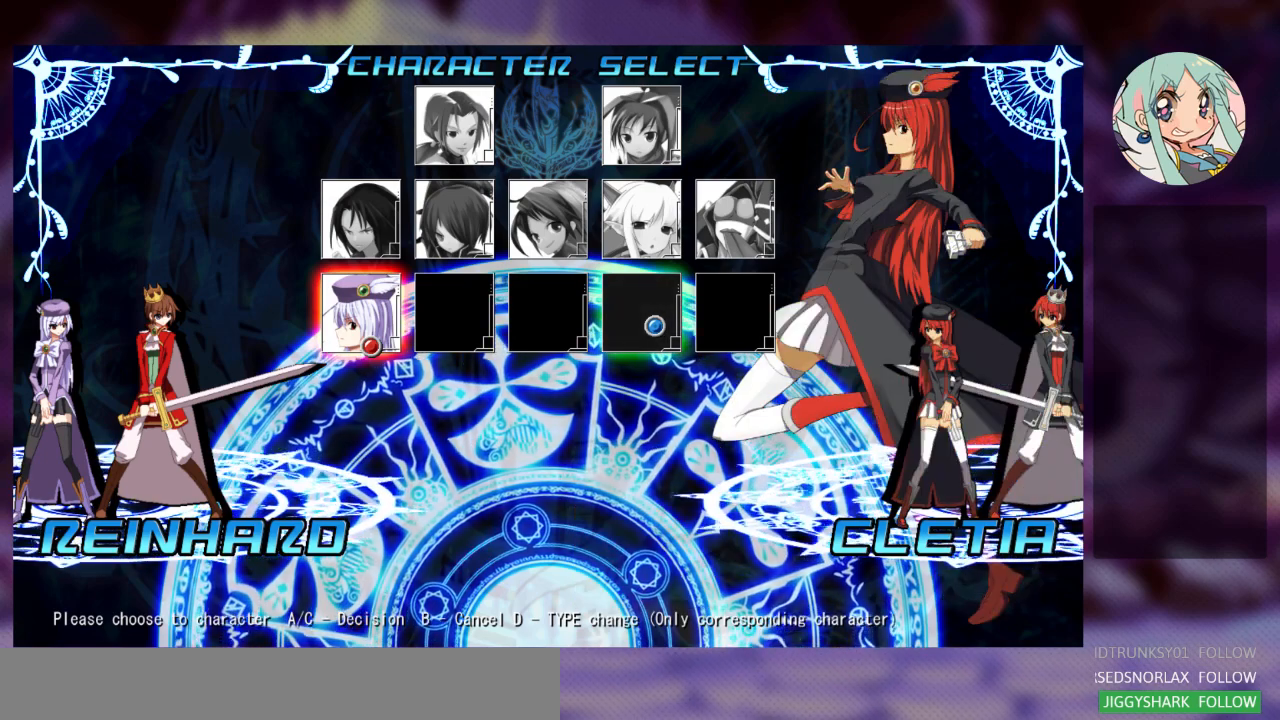
{"buttons": [], "left_stick": "center", "events": []}
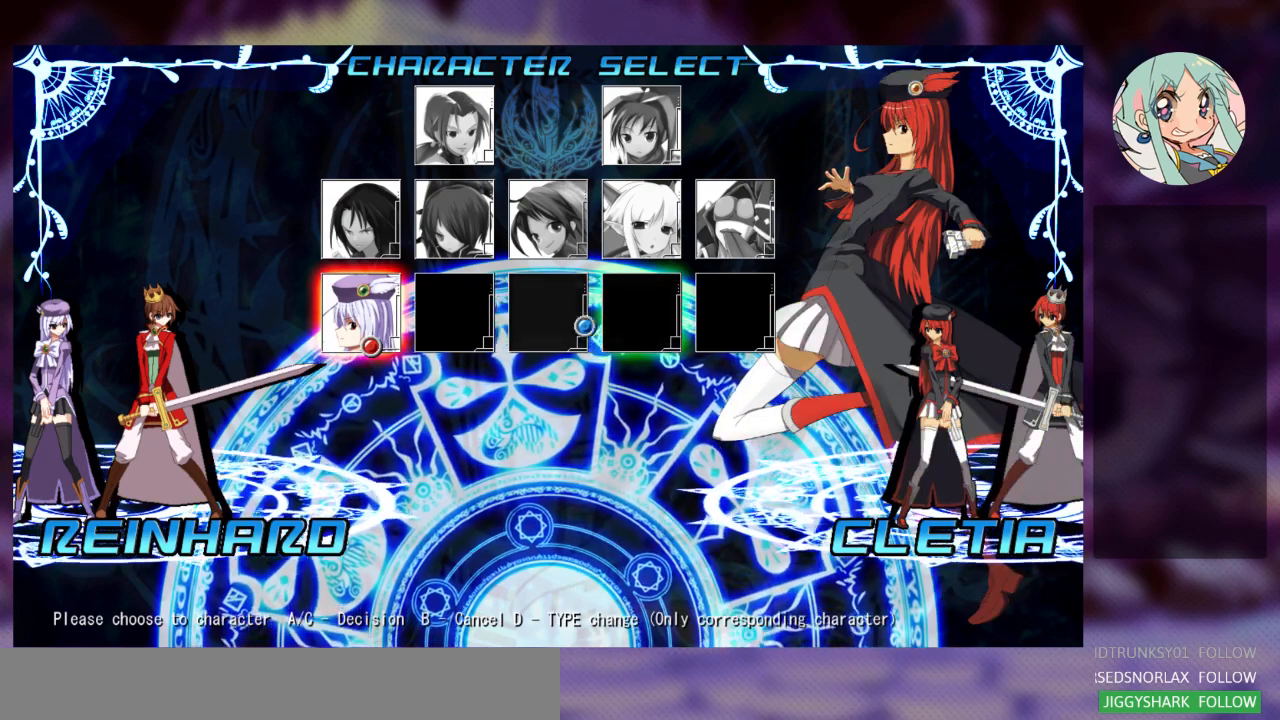
{"buttons": [], "left_stick": "center", "events": []}
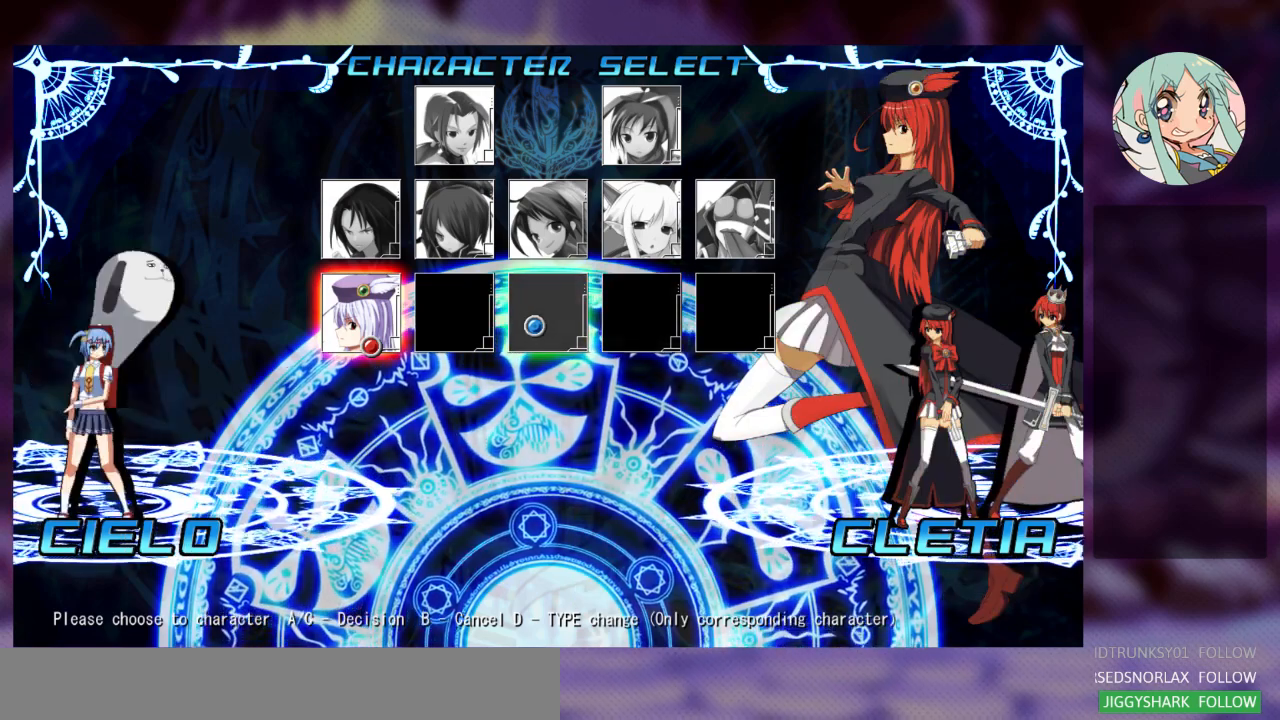
{"buttons": [], "left_stick": "center", "events": []}
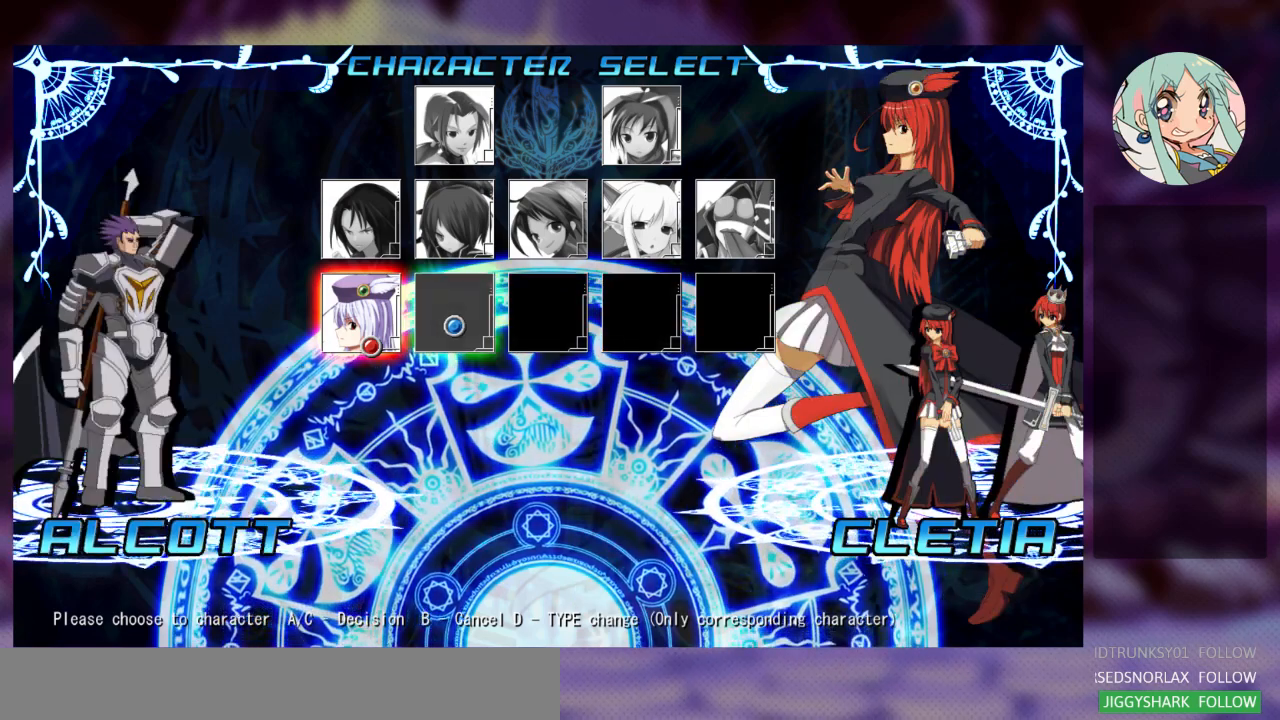
{"buttons": [], "left_stick": "center", "events": []}
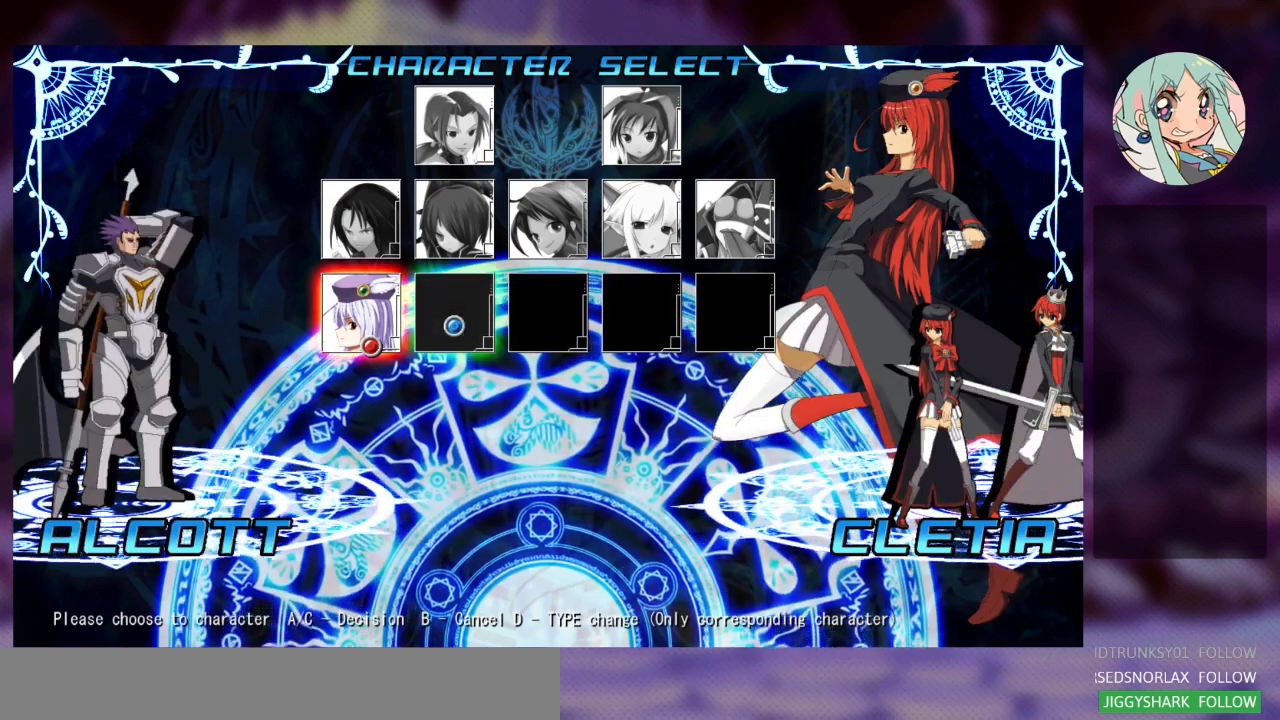
{"buttons": [], "left_stick": "right", "events": [[500, "left_stick", "right"]]}
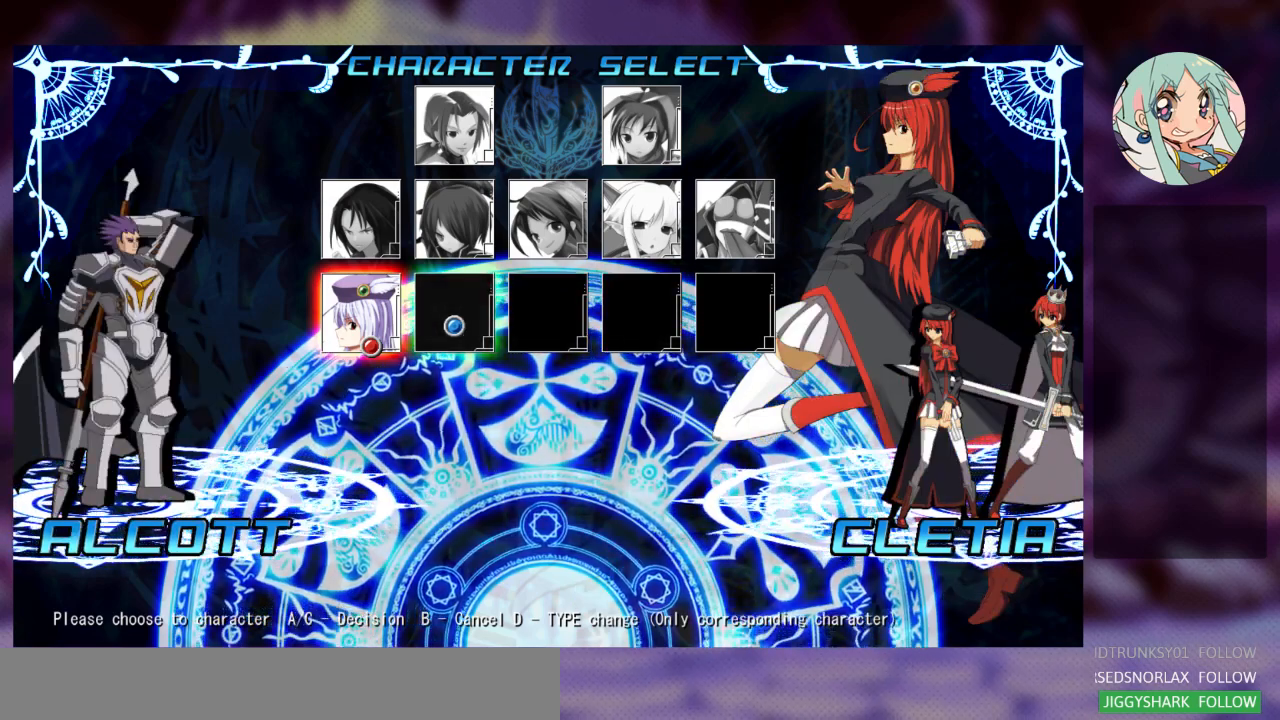
{"buttons": [], "left_stick": "center", "events": [[400, "left_stick", "center"]]}